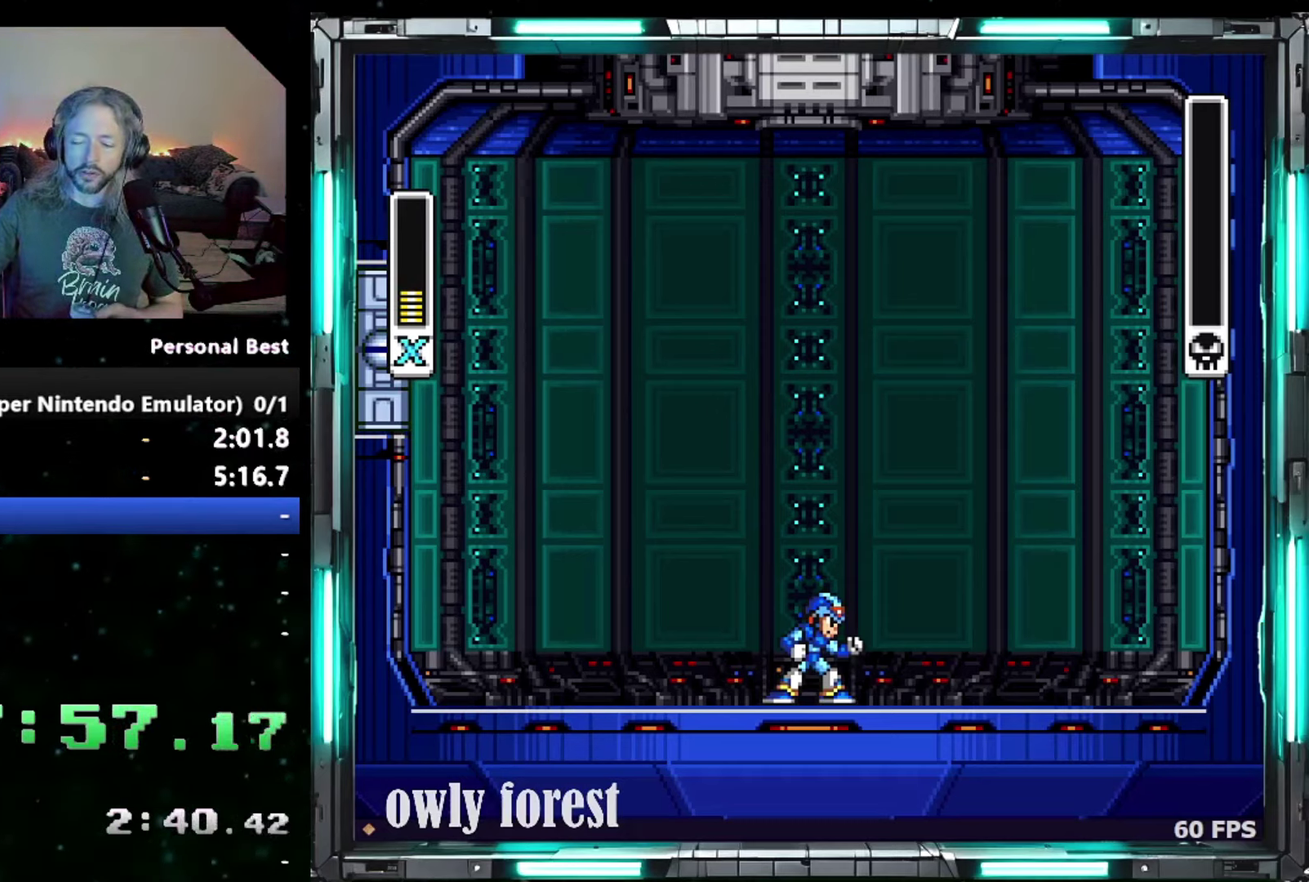
Gameplay with a controller (Nintendo layout); each line is a JSON object with the inputs held at the frame after it. "events" lists button and stick changes between this image and that frame as [ms after this image, input, new state], when the widget could be followed in between. Not read: A L3 R3.
{"buttons": [], "events": []}
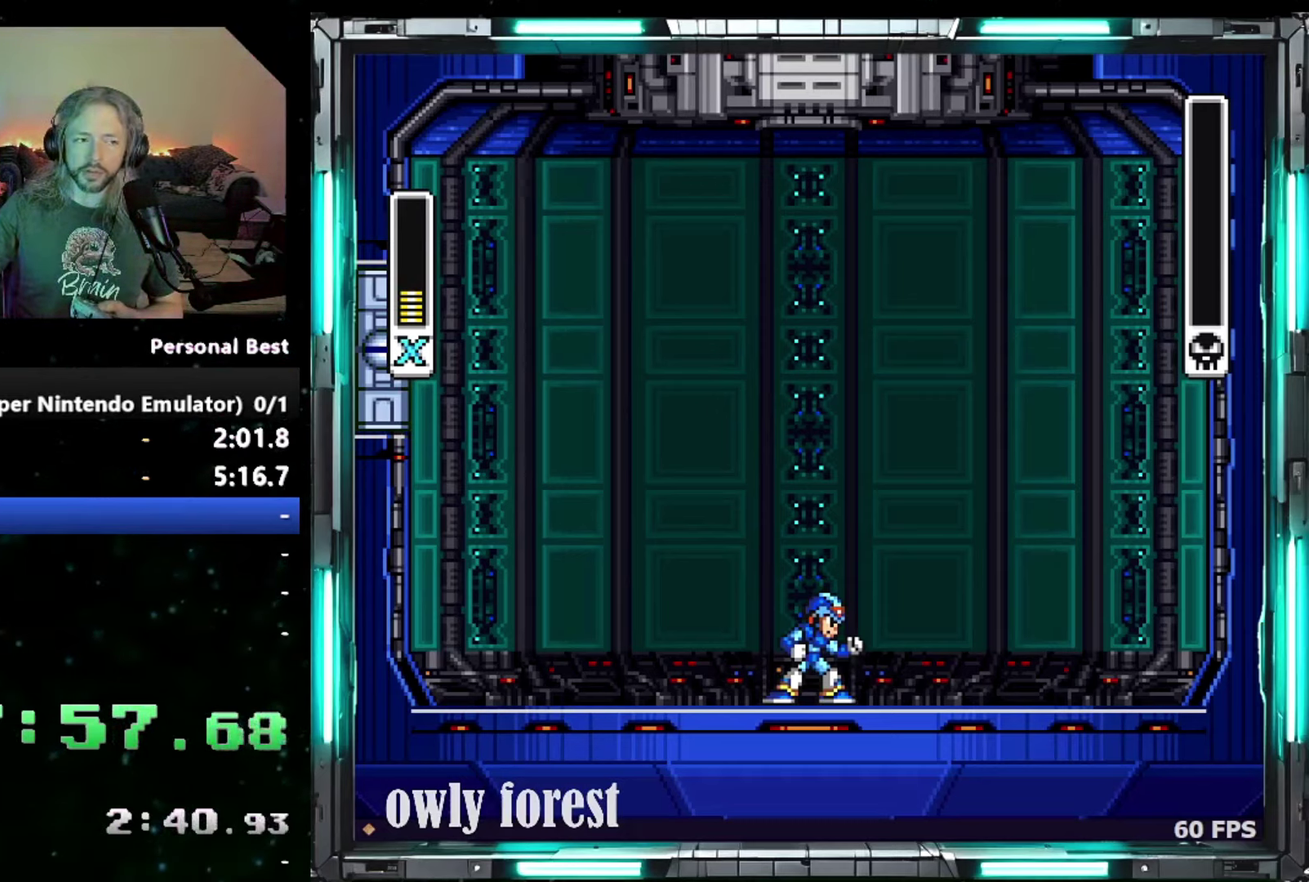
{"buttons": [], "events": []}
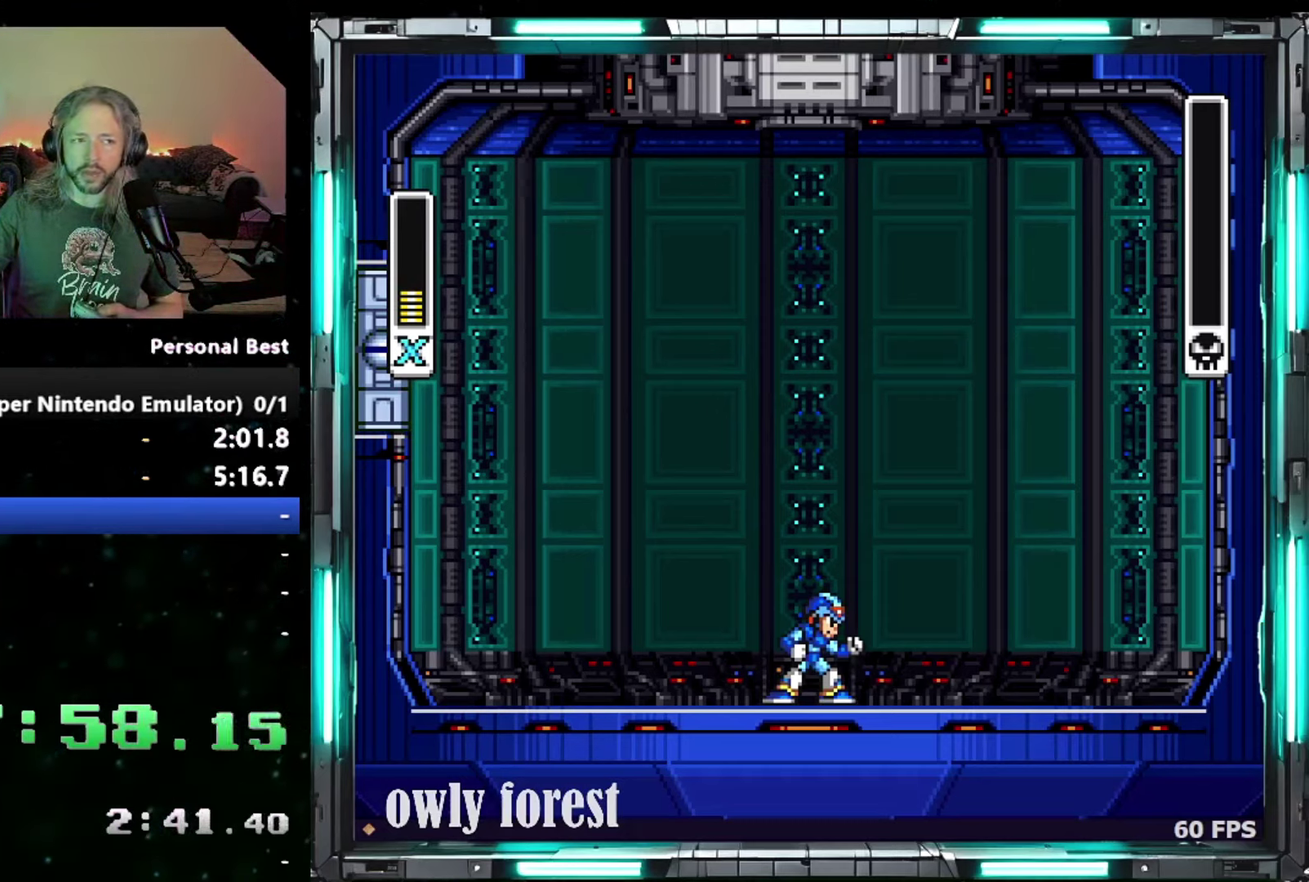
{"buttons": [], "events": []}
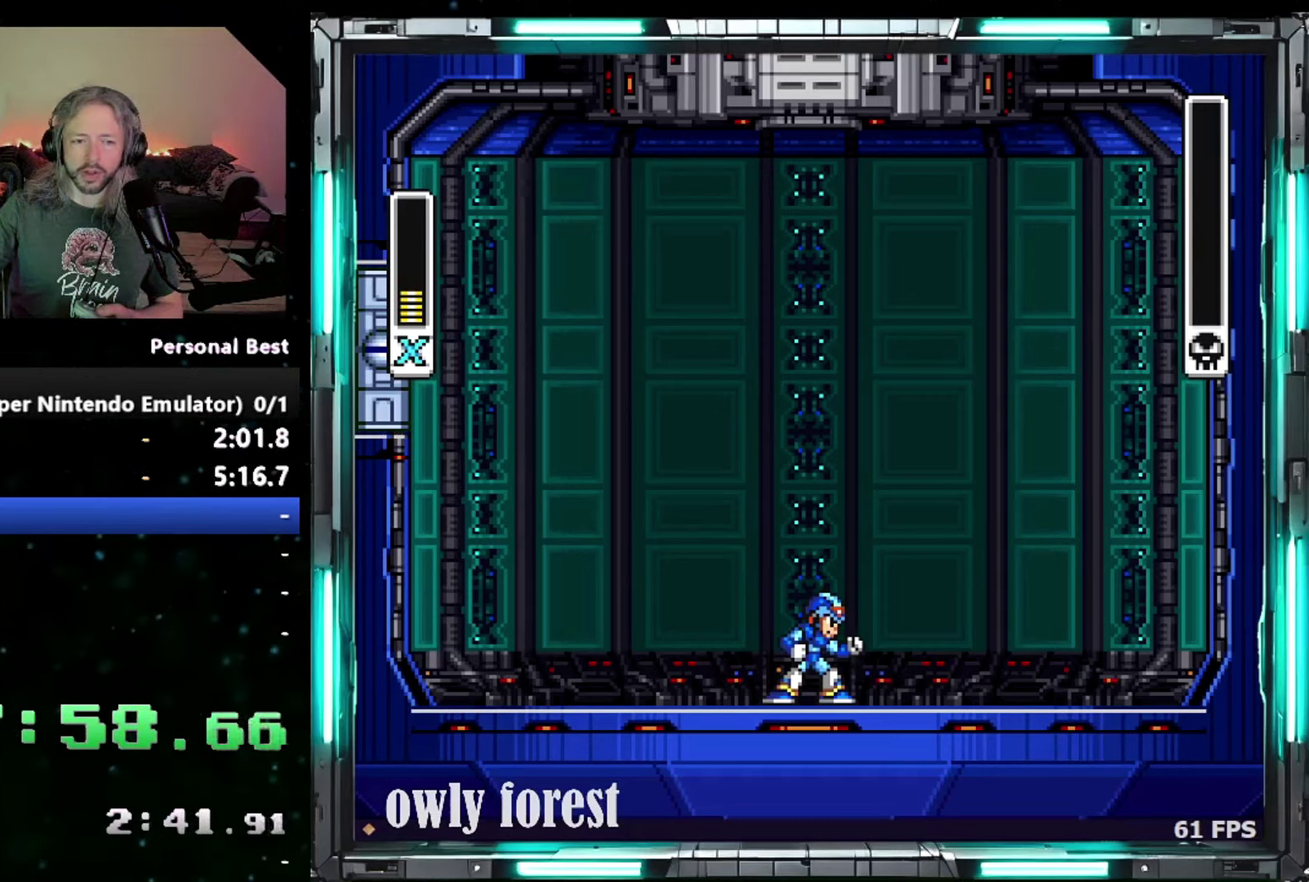
{"buttons": [], "events": []}
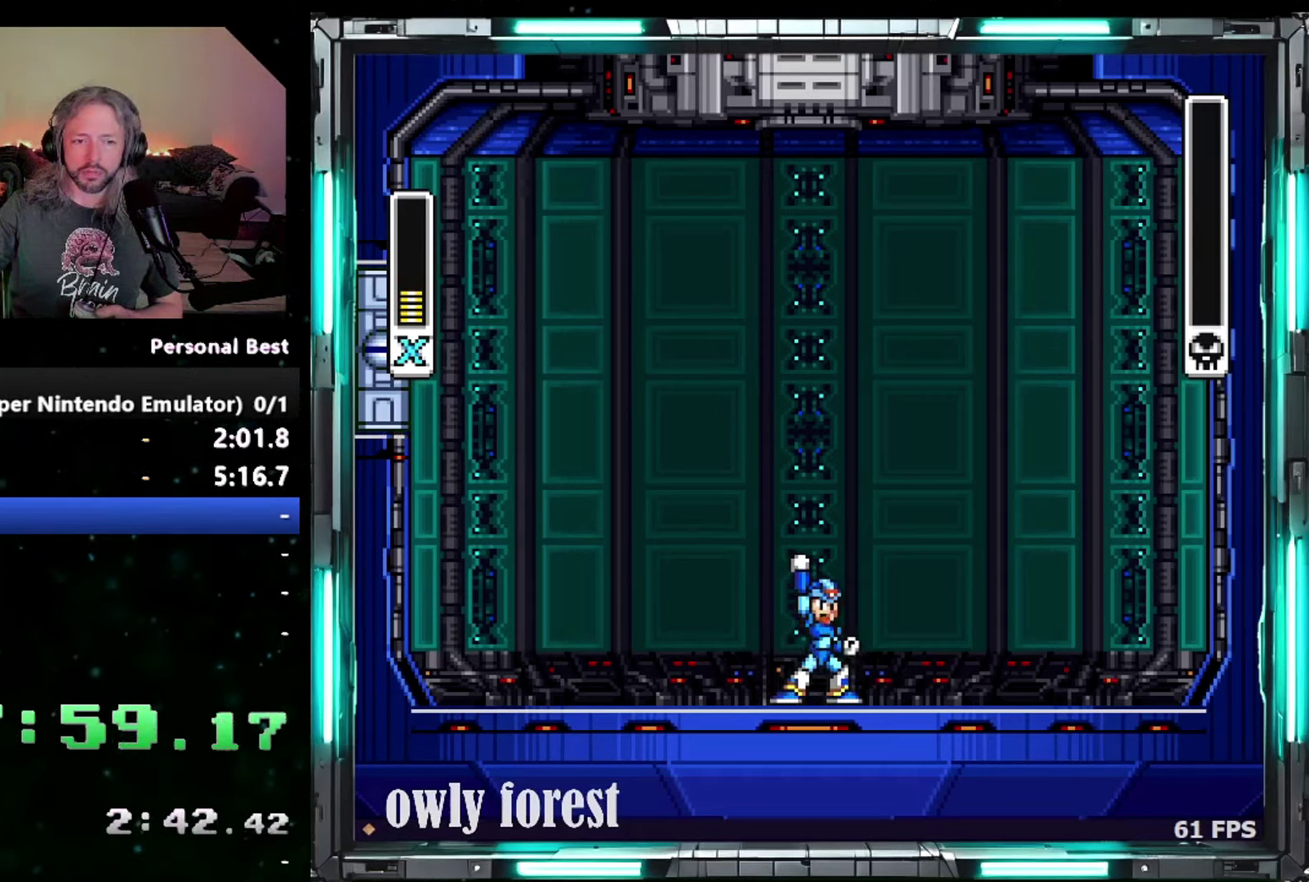
{"buttons": [], "events": []}
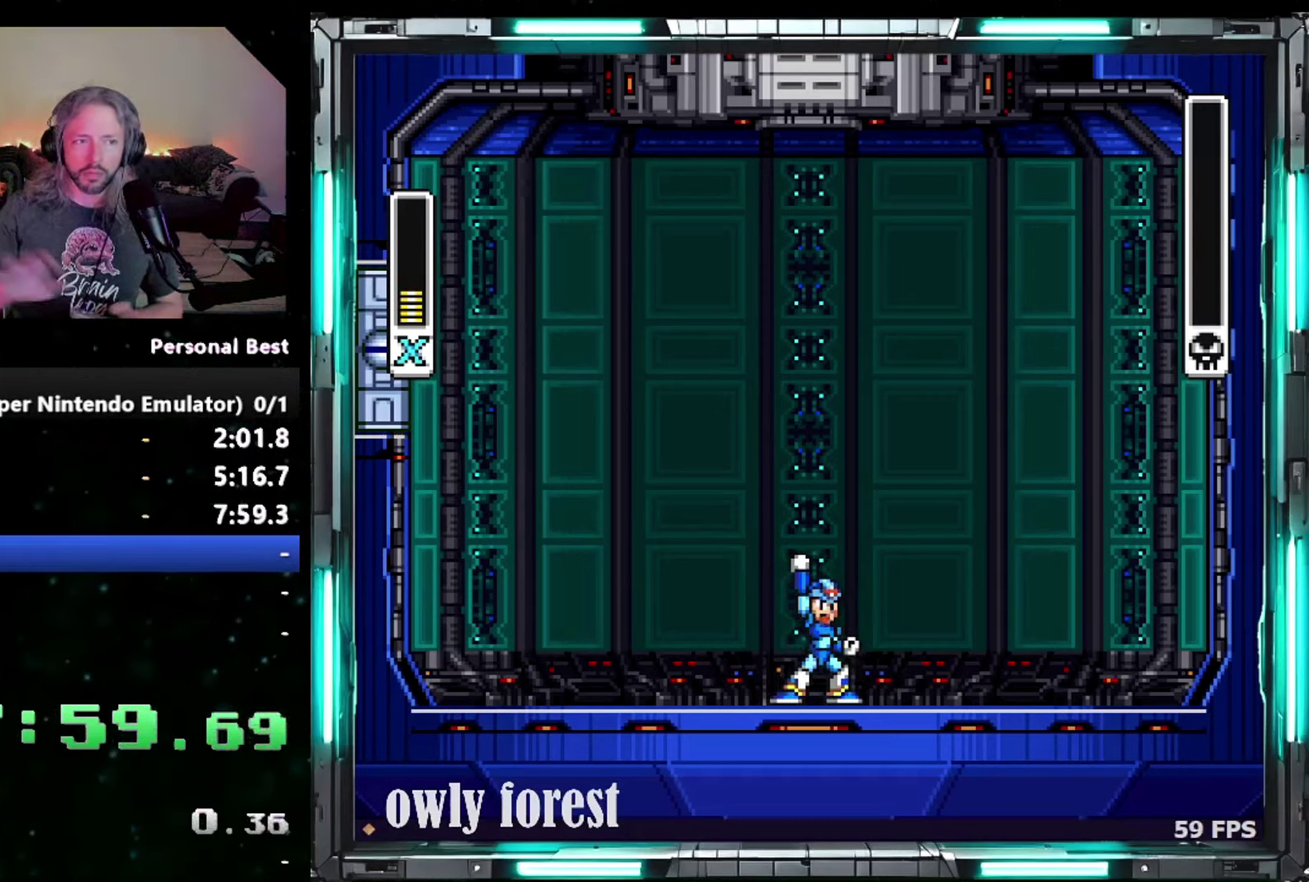
{"buttons": [], "events": []}
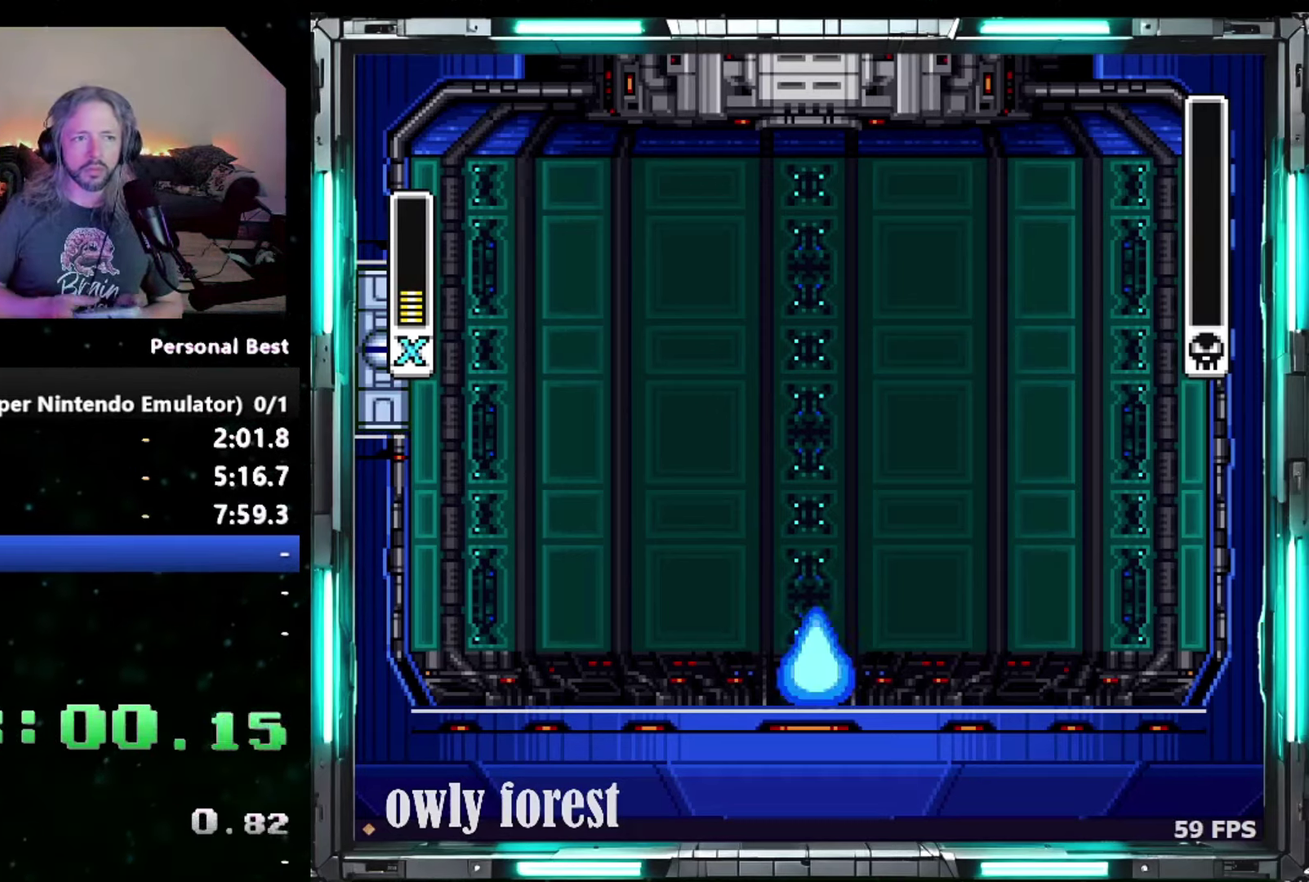
{"buttons": ["START"], "events": [[183, "START", "down"]]}
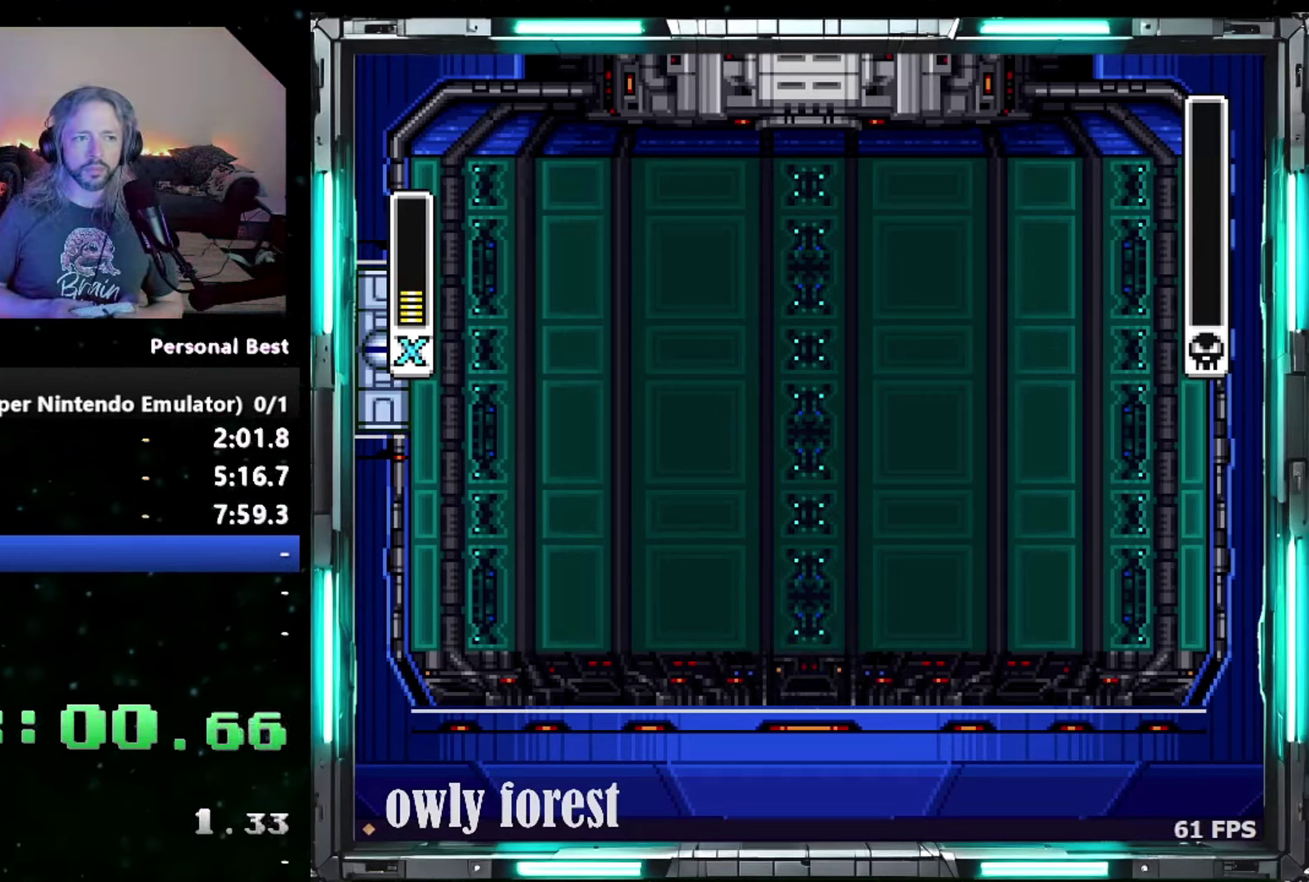
{"buttons": ["START"], "events": []}
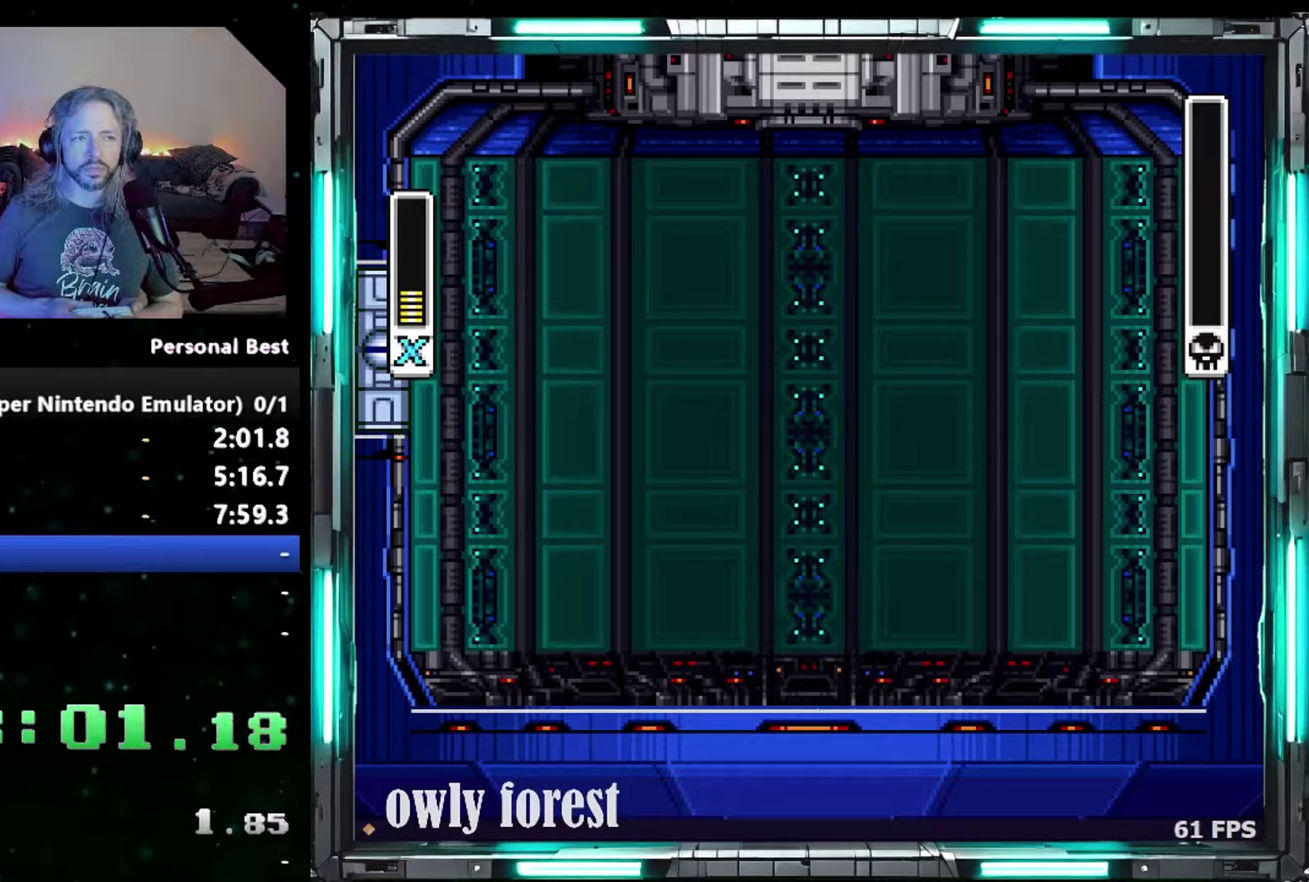
{"buttons": ["START"], "events": []}
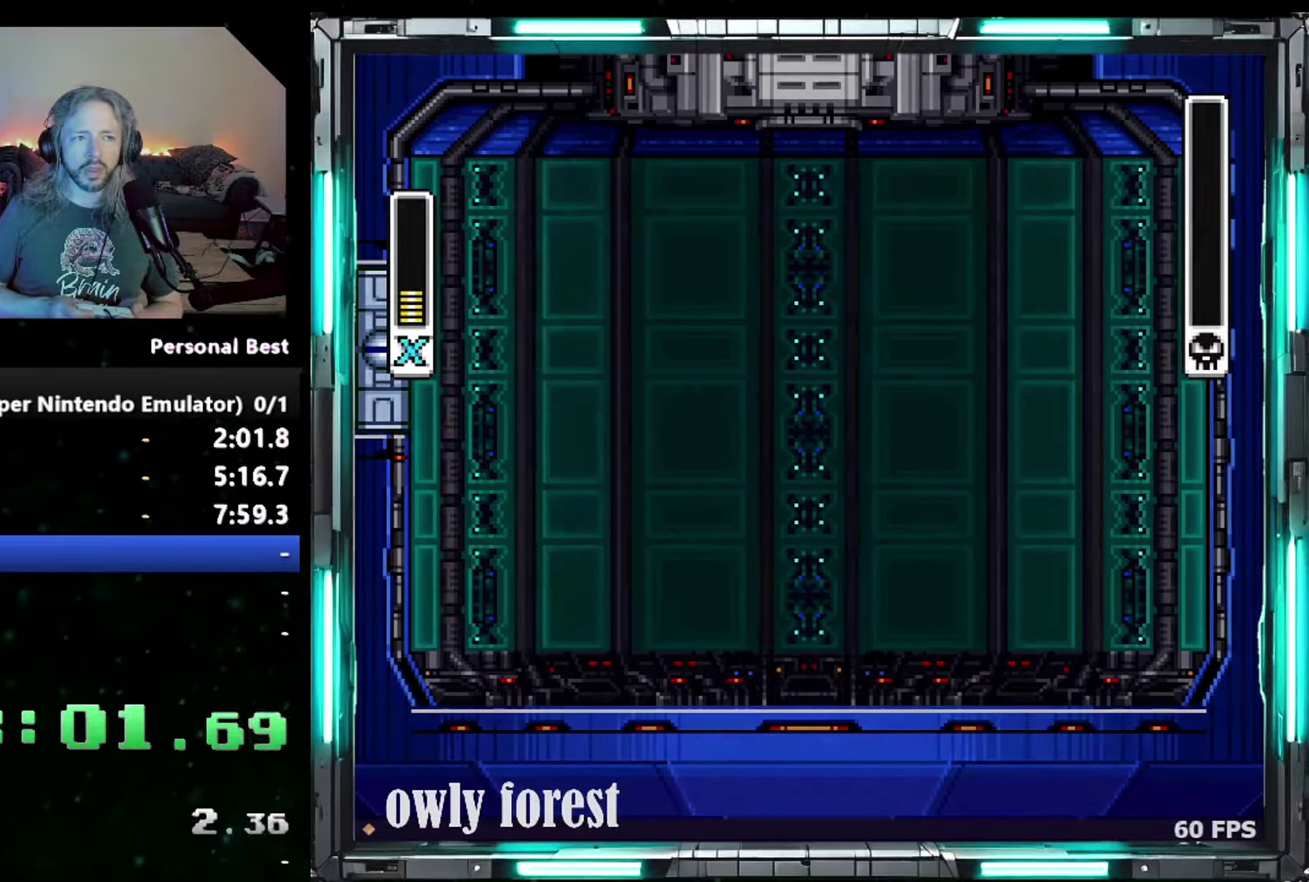
{"buttons": ["START"], "events": []}
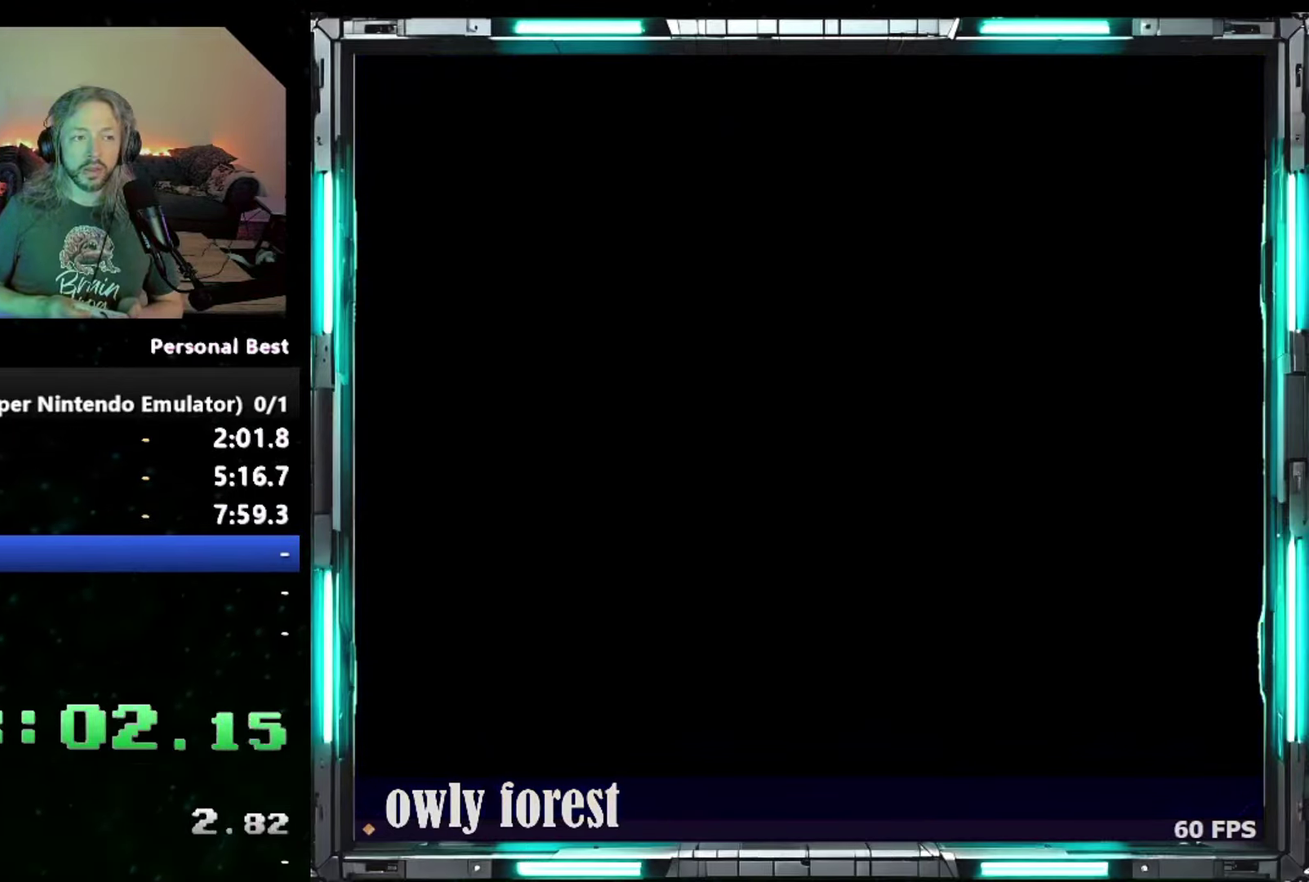
{"buttons": ["START"], "events": []}
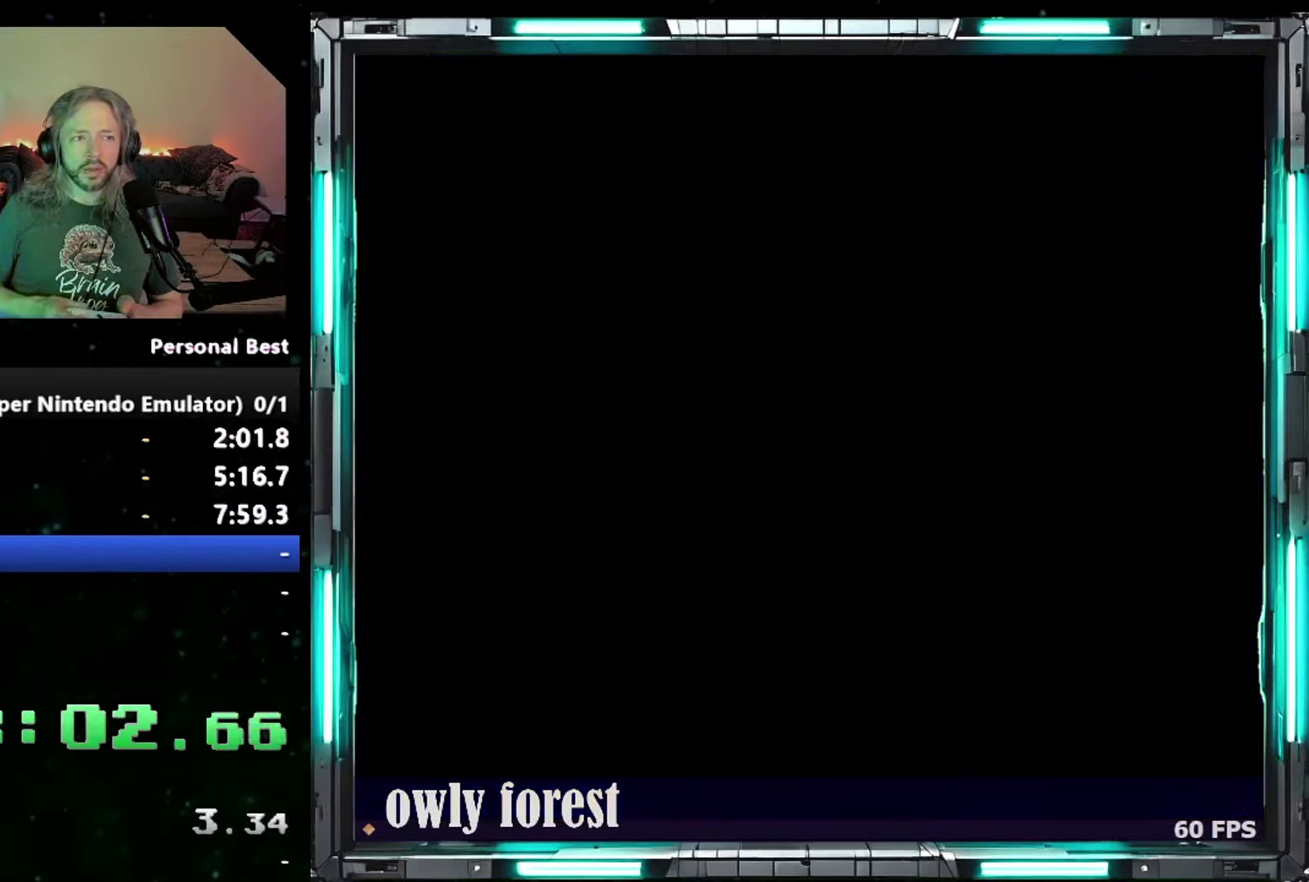
{"buttons": ["START"], "events": []}
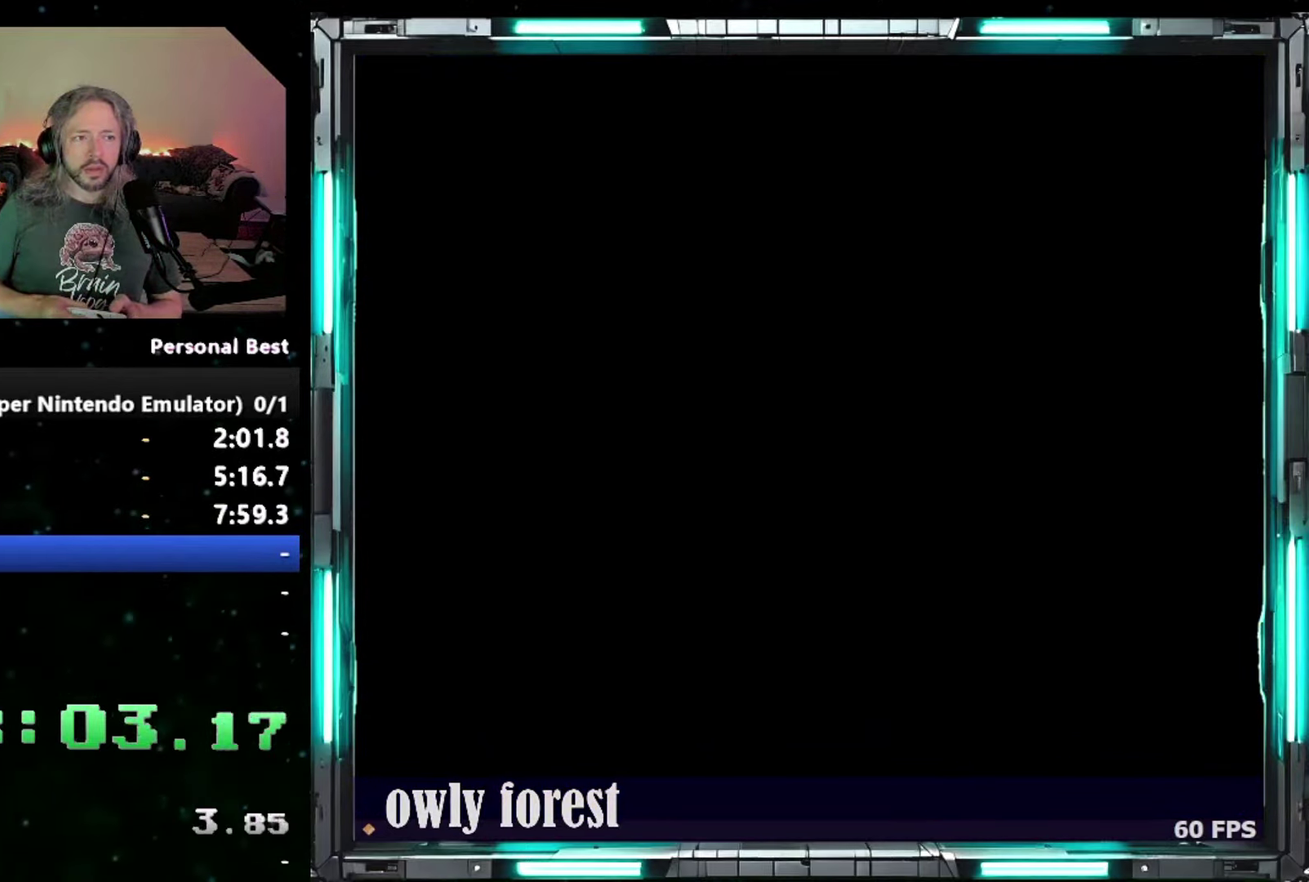
{"buttons": ["START"], "events": []}
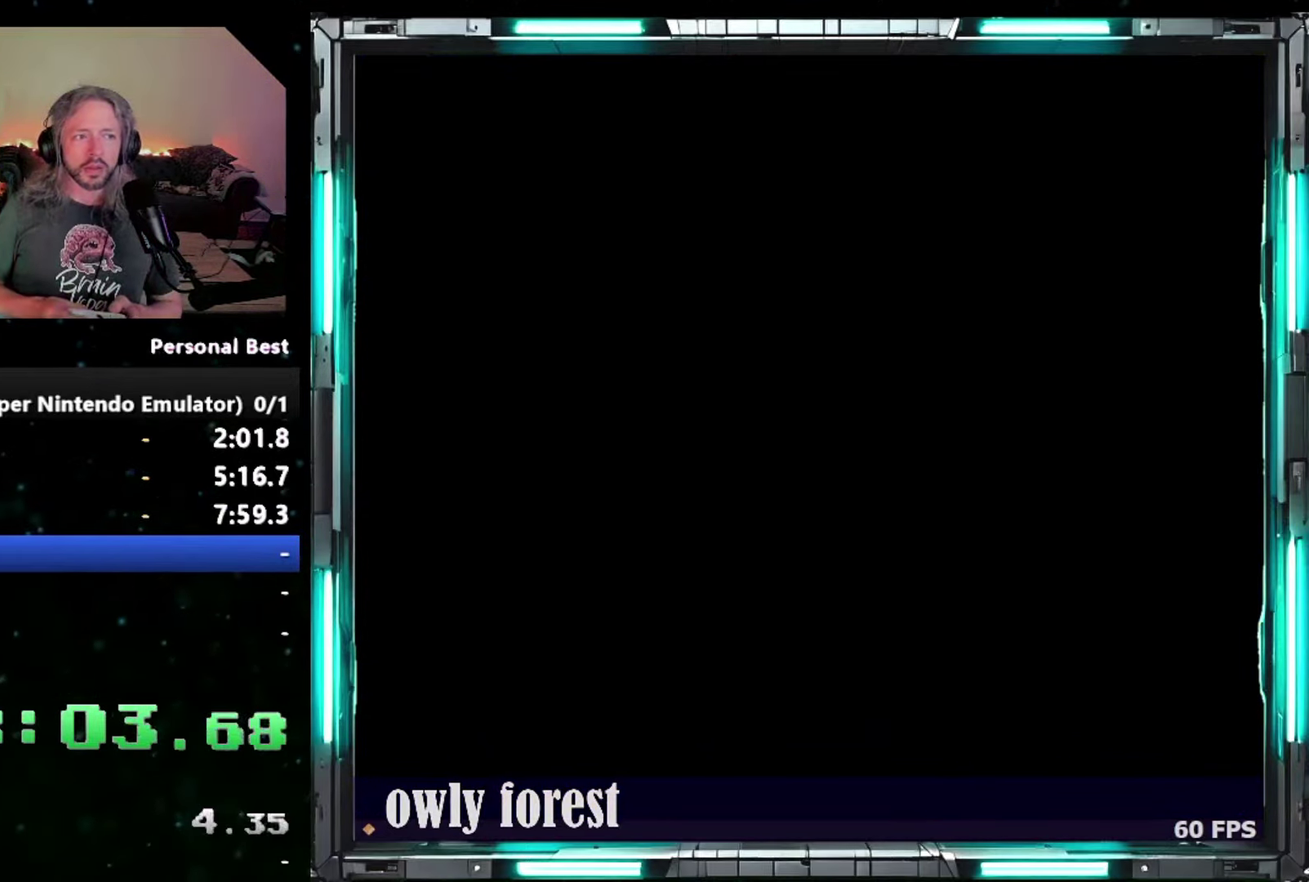
{"buttons": ["START"], "events": []}
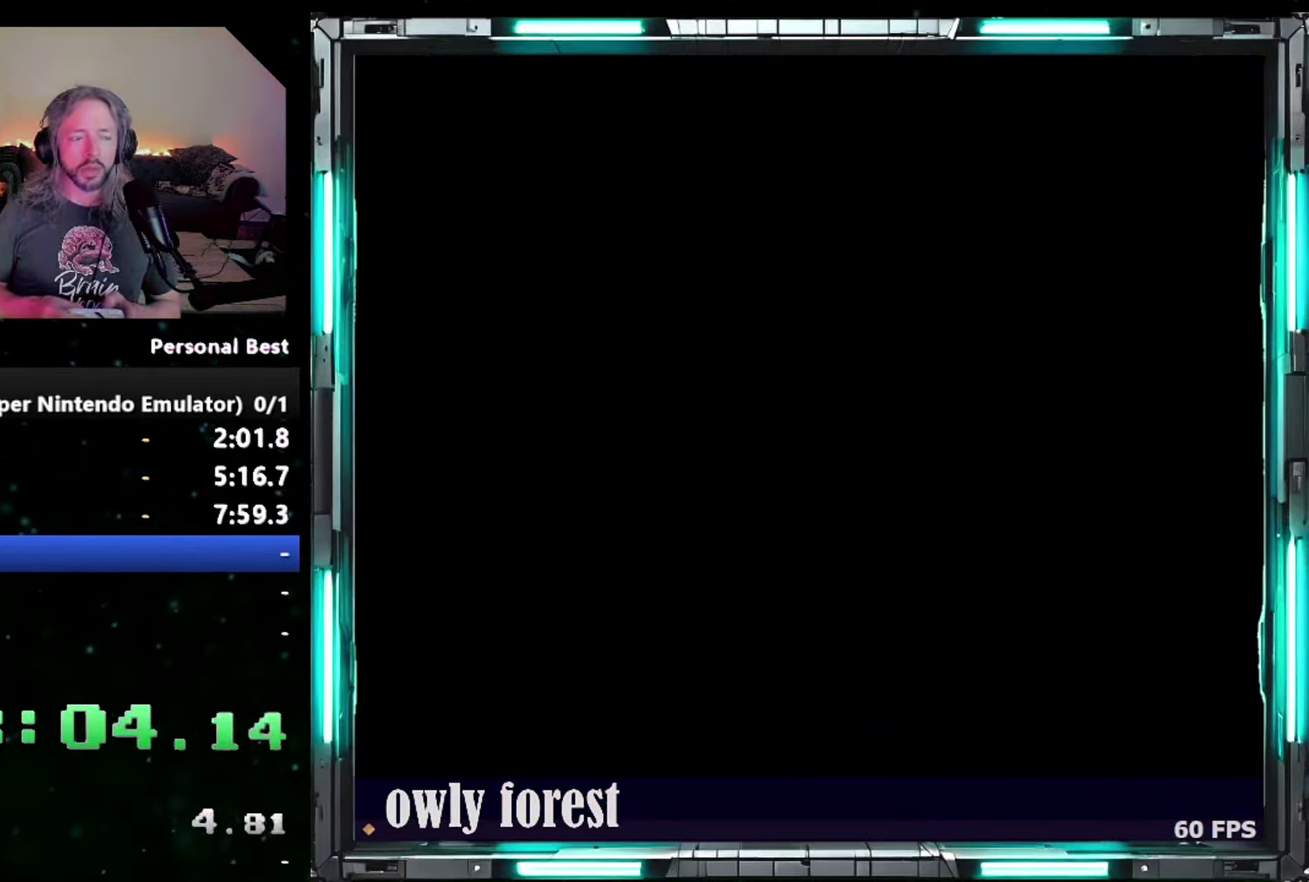
{"buttons": ["START"], "events": []}
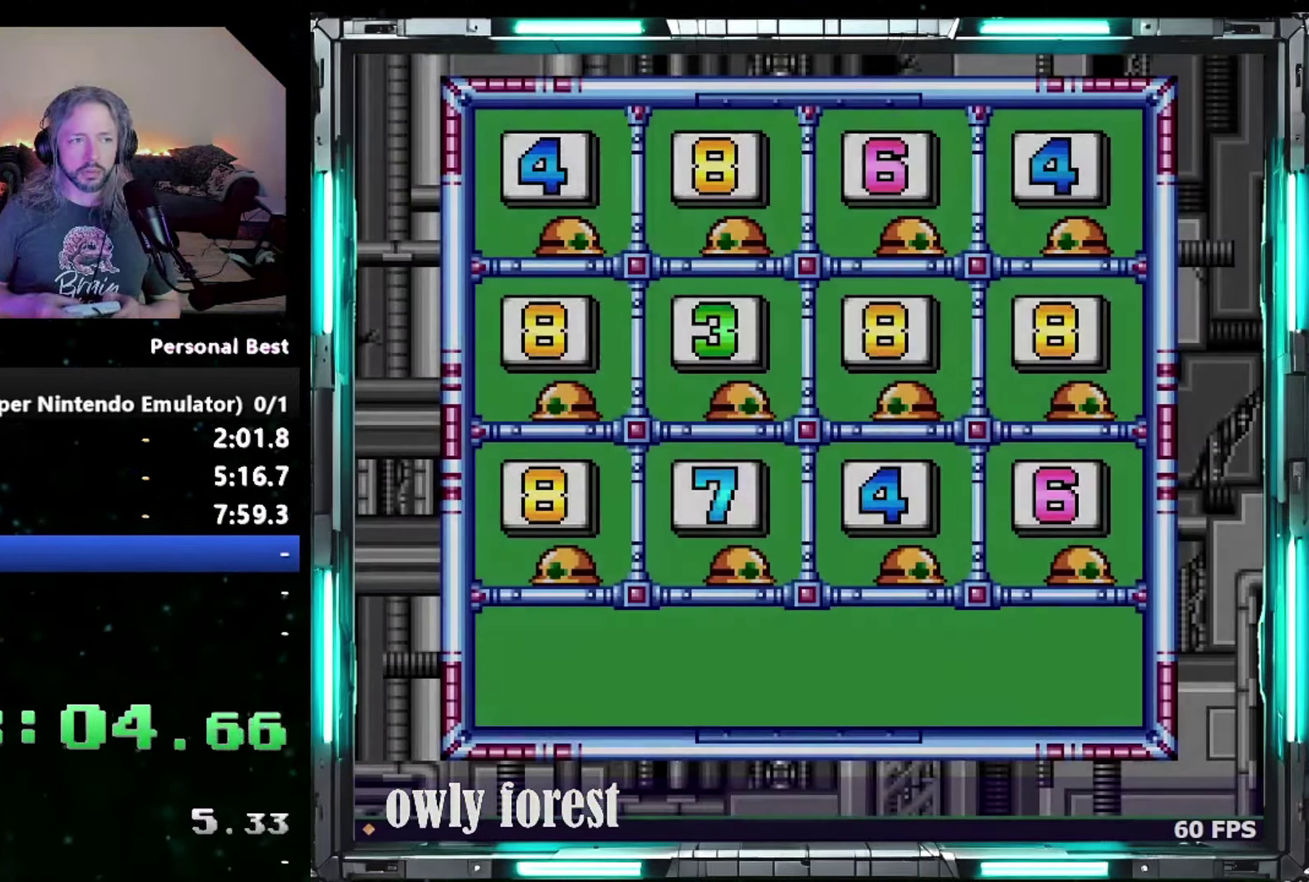
{"buttons": ["START"], "events": []}
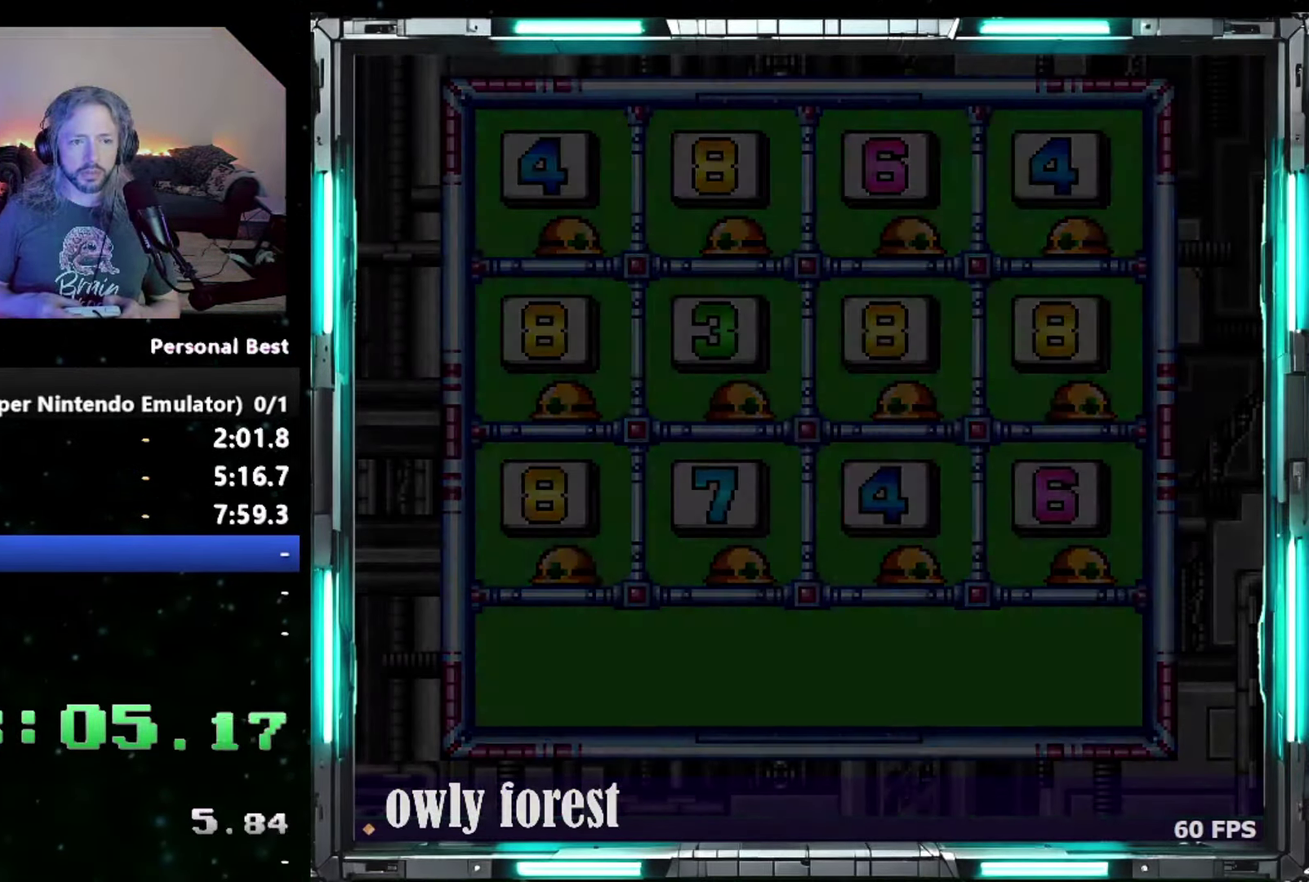
{"buttons": [], "events": [[433, "START", "up"]]}
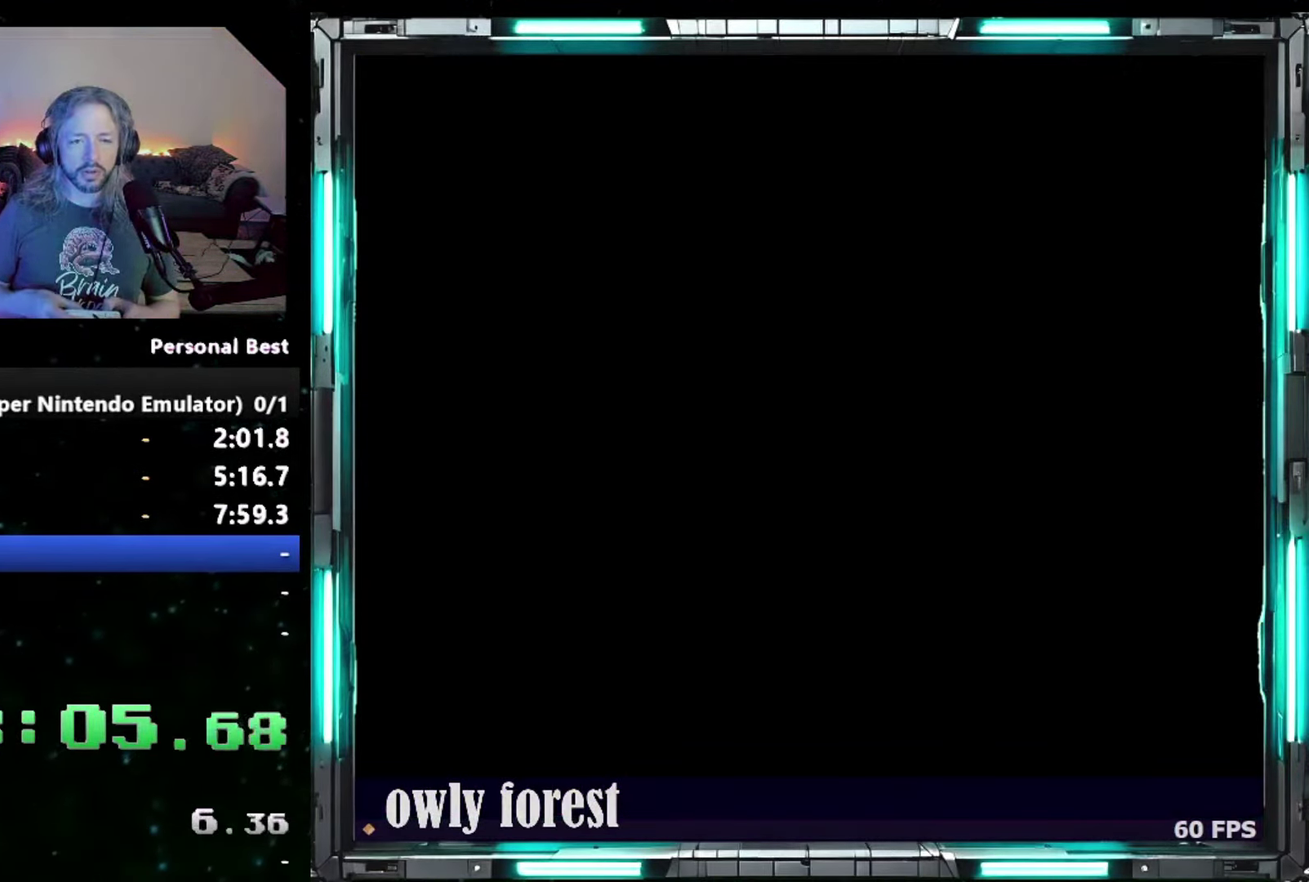
{"buttons": [], "events": []}
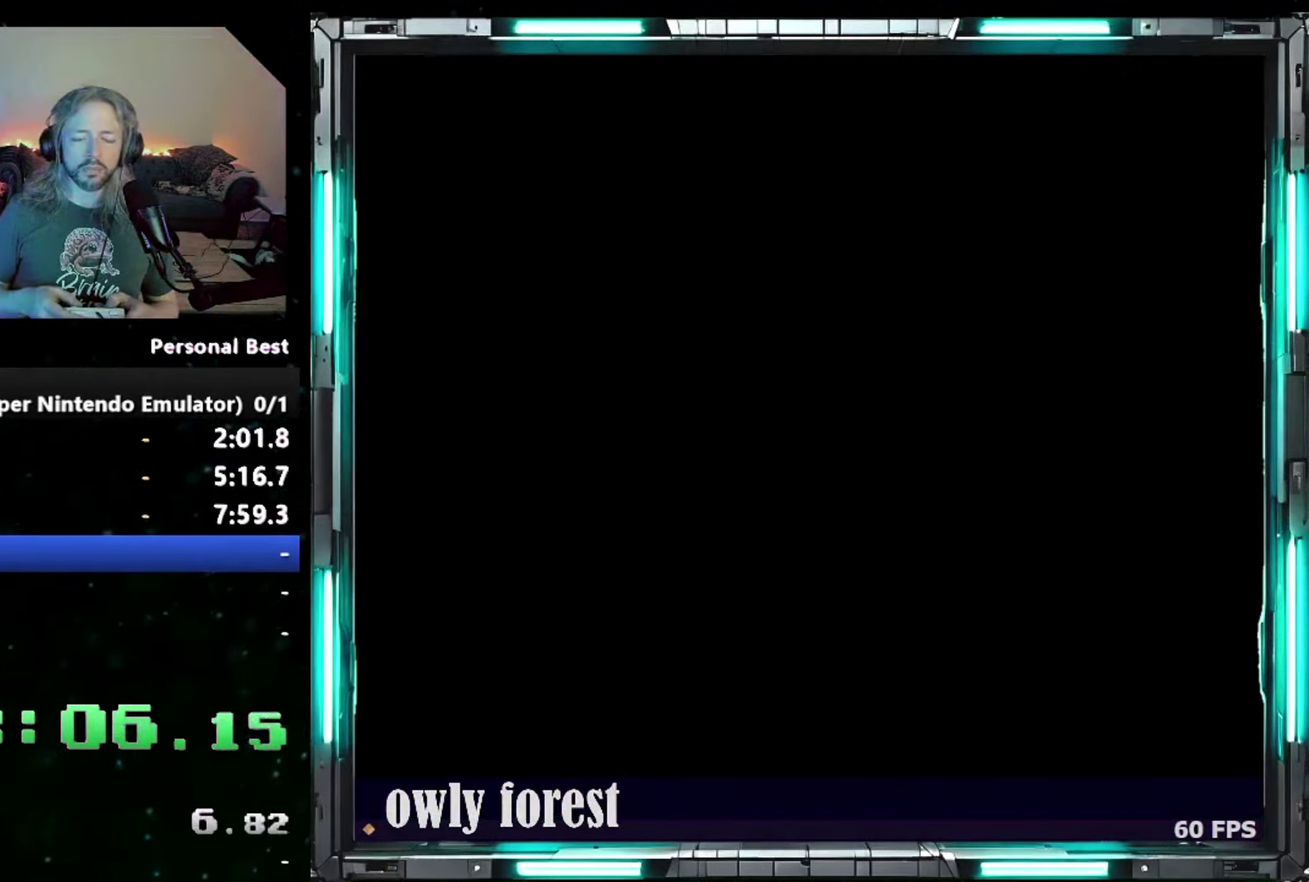
{"buttons": [], "events": []}
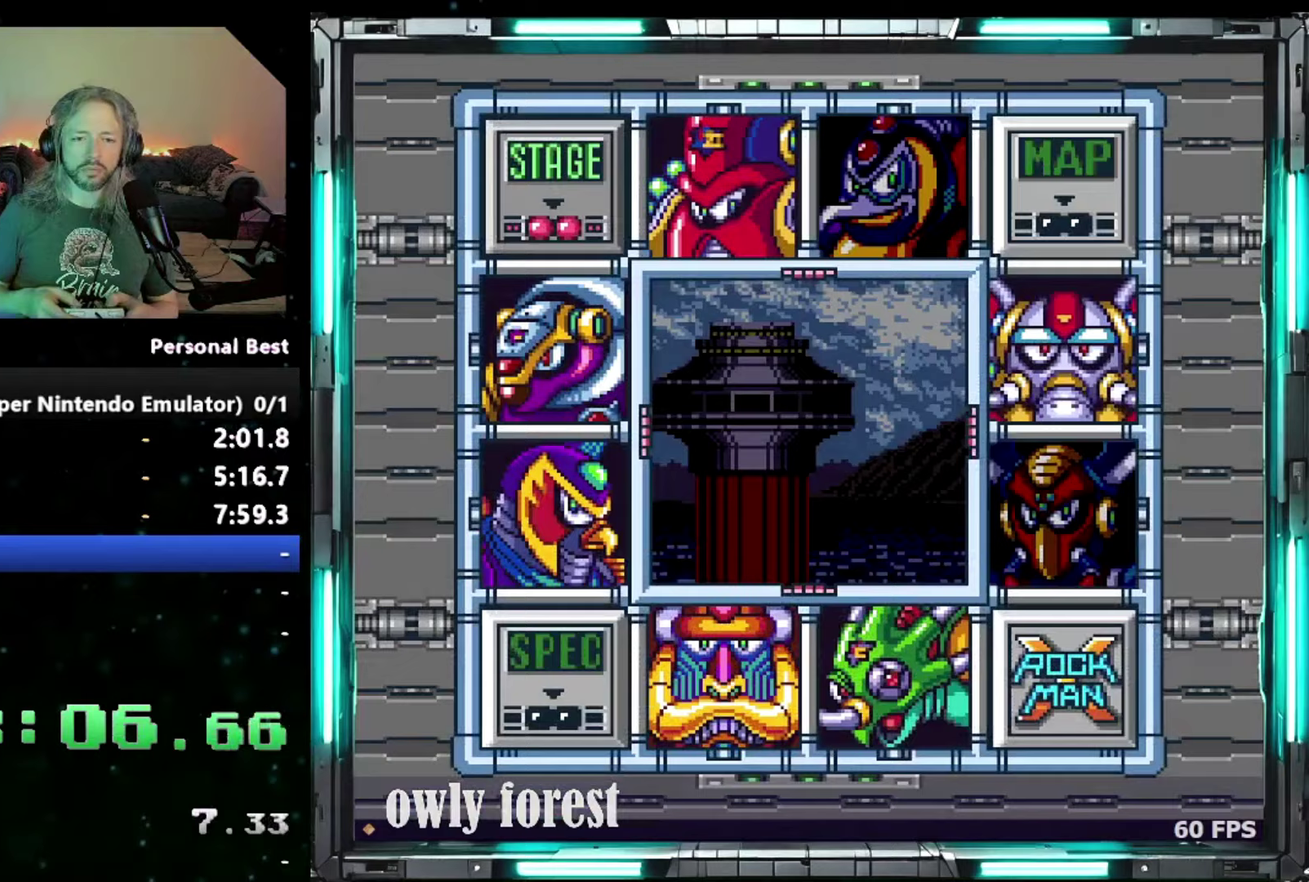
{"buttons": ["Y"], "events": [[267, "DPAD_DOWN", "down"], [267, "DPAD_LEFT", "down"], [333, "Y", "down"], [367, "DPAD_DOWN", "up"], [367, "DPAD_LEFT", "up"]]}
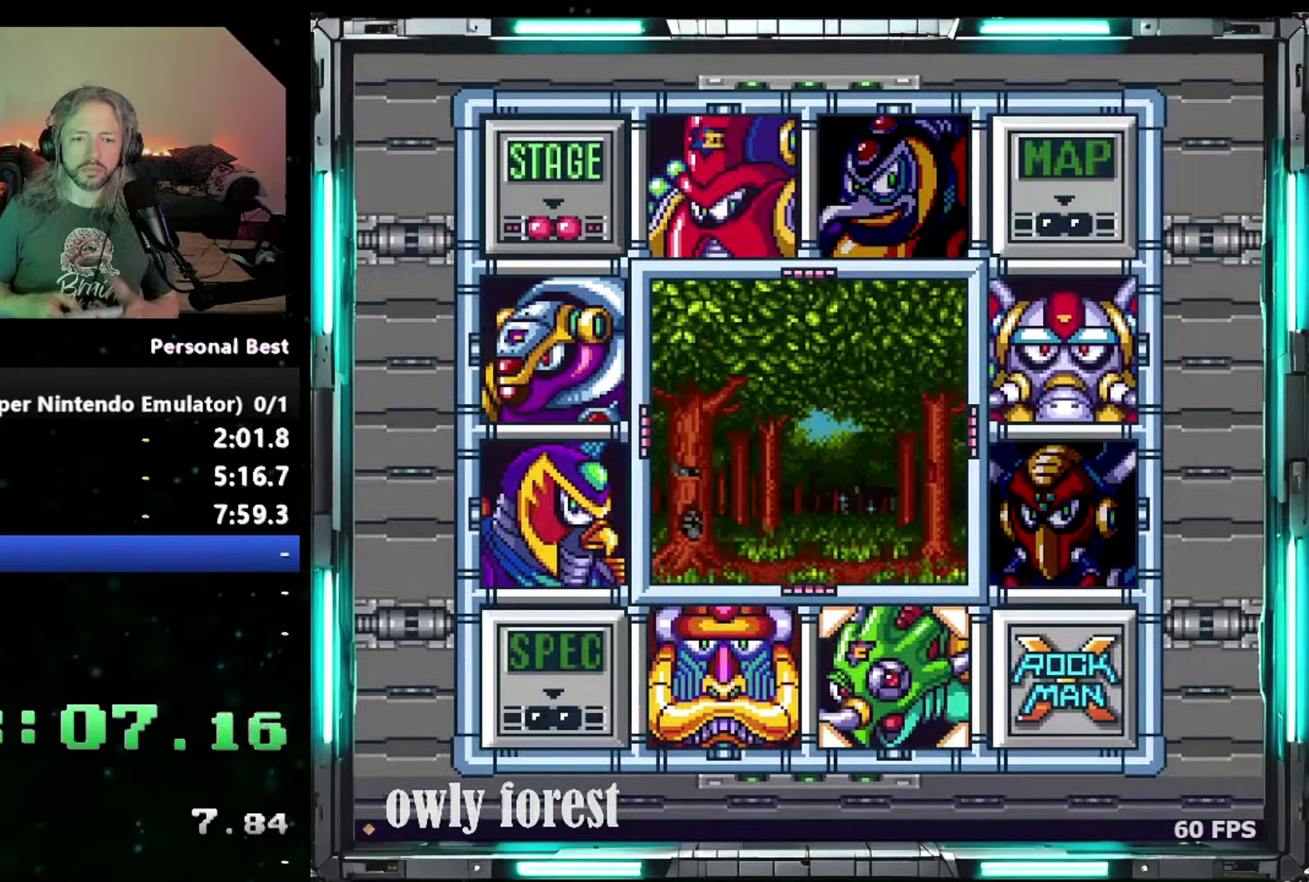
{"buttons": [], "events": [[17, "Y", "up"]]}